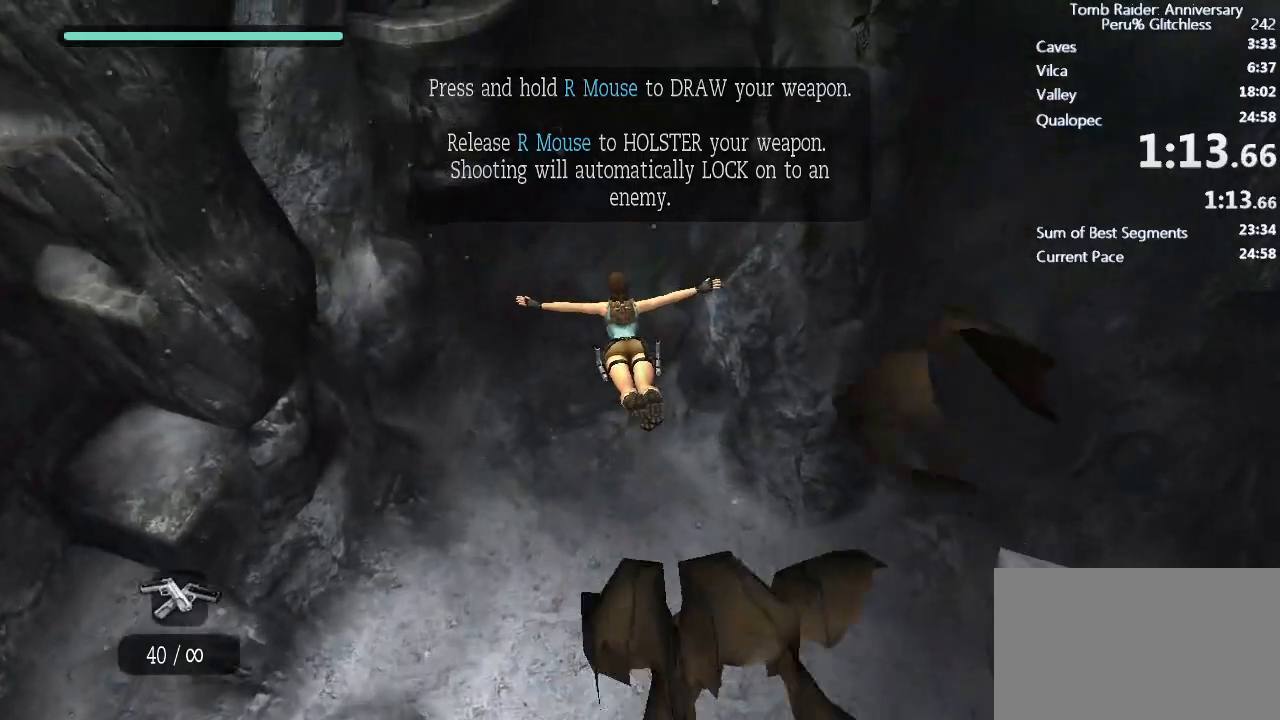
Gameplay with keyboard and mouse; each line is a JSON object with the keys and mouse buttons held at the frame after it. "events" lists presses ("down") and releases ("up") of "1", "2", "3", "4", "5", "a", "alt", "c", "caps_lock", "ctrl", "d", "e", "f", "g", "q", "r", "s", "shift", "space", "t", "tab", "v", "w", "x", "z", "mouse_left", "mouse_wheel" and "mouse_right" between this image and that frame as [ms after this image, input, new state], when the widget could be followed in between. "mouse_left", "mouse_wheel", "mouse_right" = the "left", "wheel", "right" buttons of the "mouse" list. No other keys are recorded. "wheel" means that the mouse wheel is clicked or scrolled. Not read: mouse_move.
{"keys": ["w"], "mouse": [], "events": [[117, "shift", "down"], [200, "shift", "up"]]}
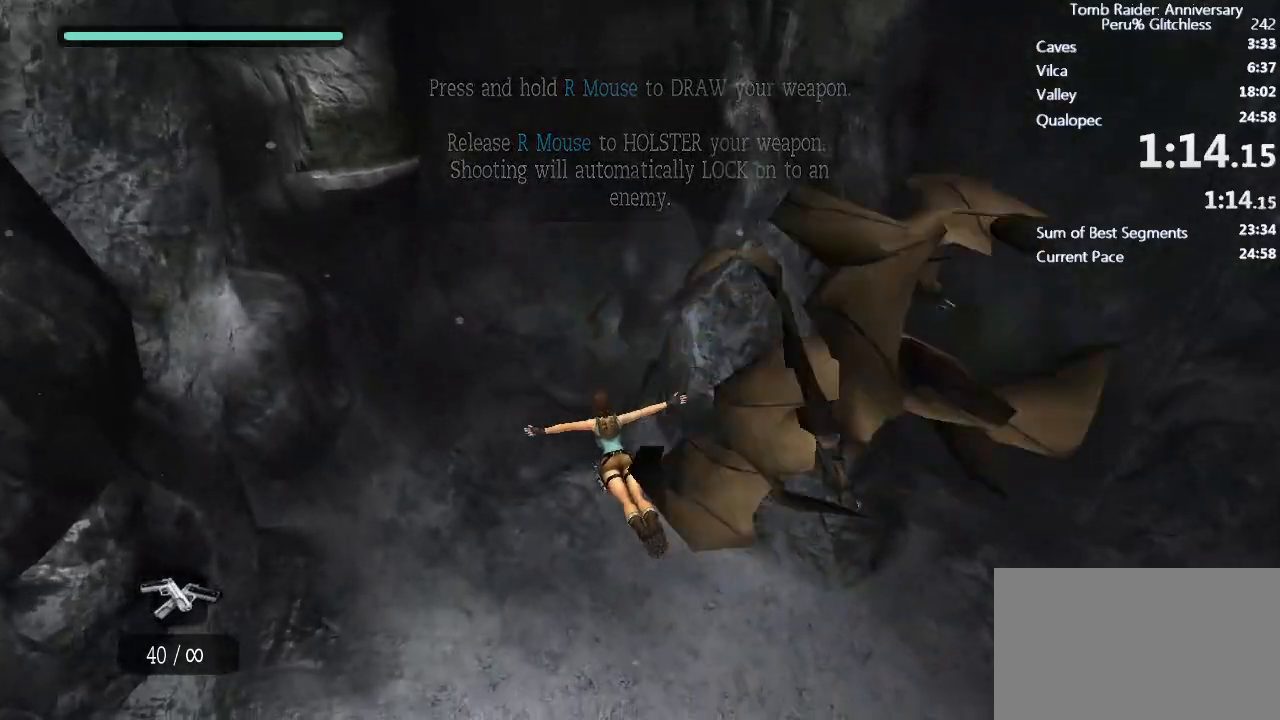
{"keys": ["w"], "mouse": [], "events": []}
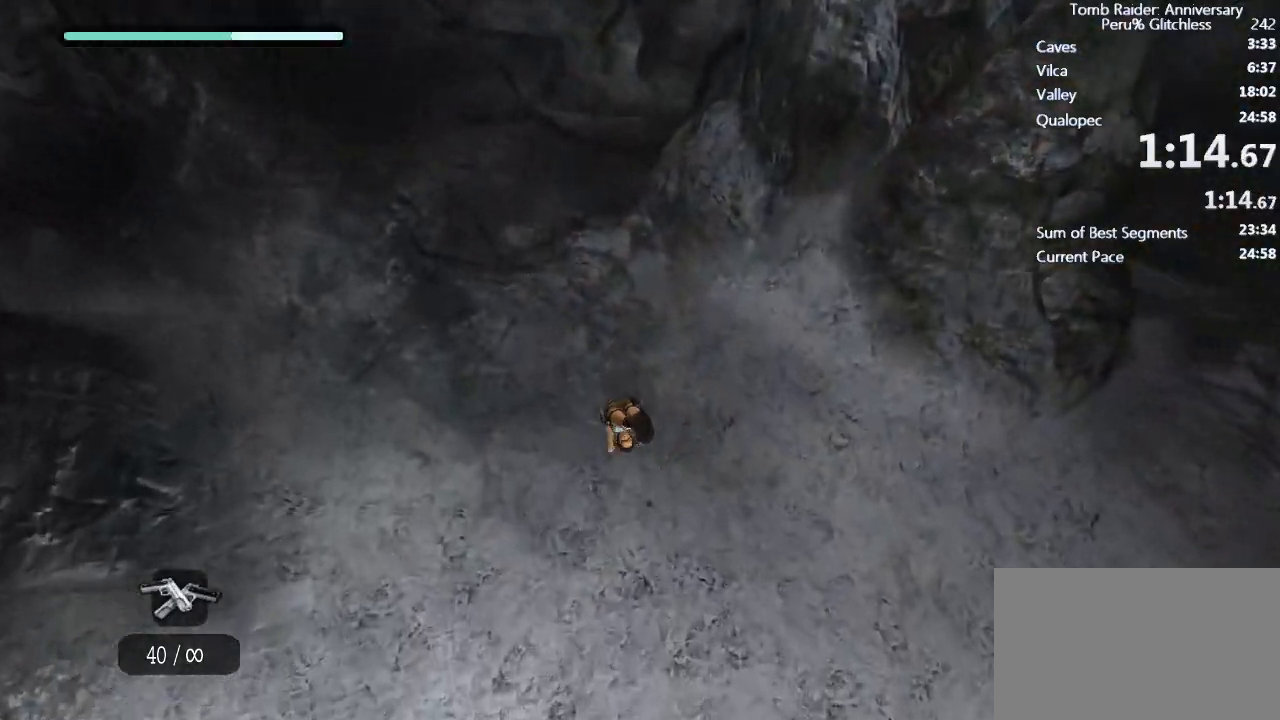
{"keys": ["w"], "mouse": [], "events": []}
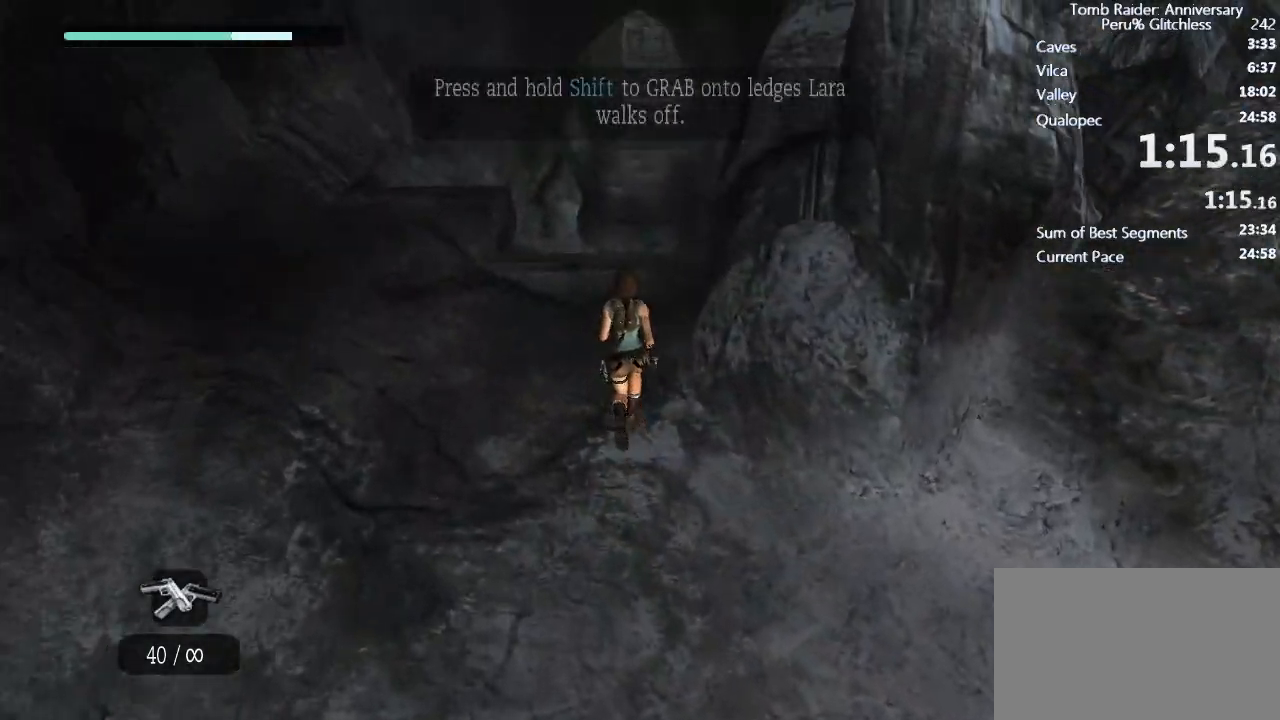
{"keys": ["ctrl", "space", "w"], "mouse": [], "events": [[100, "space", "down"], [200, "ctrl", "down"]]}
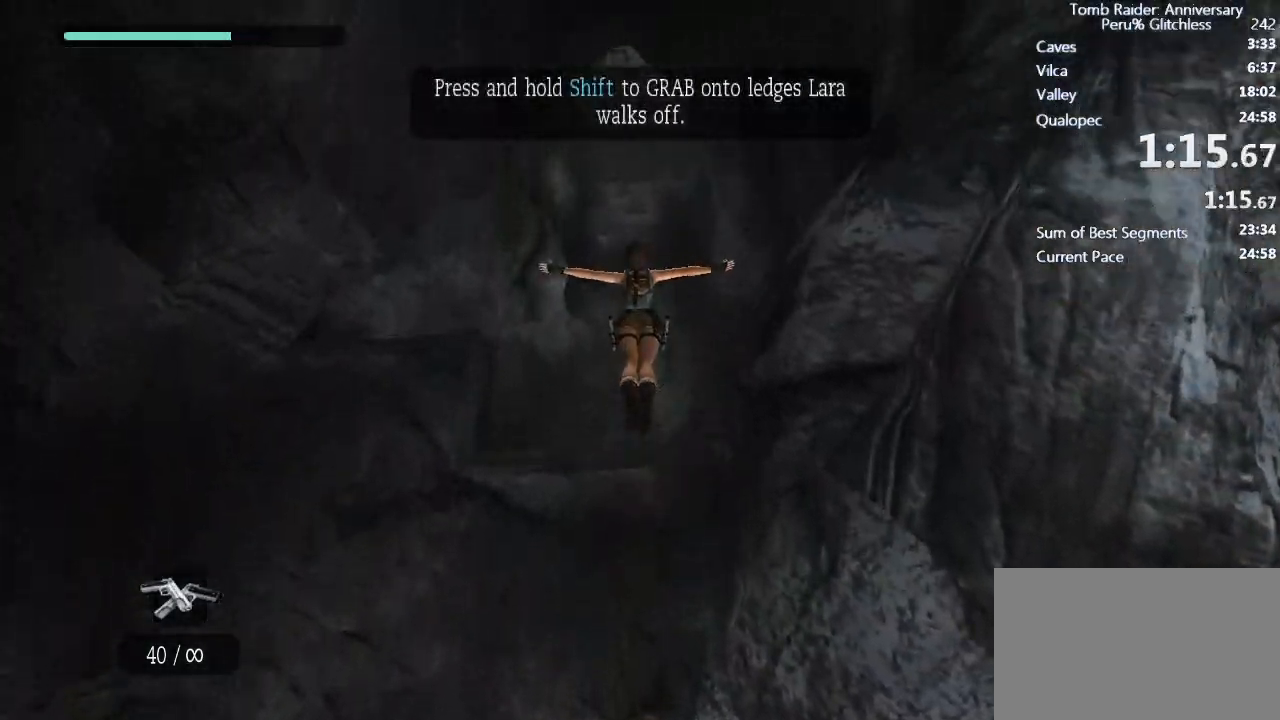
{"keys": ["w"], "mouse": [], "events": [[117, "ctrl", "up"], [117, "space", "up"]]}
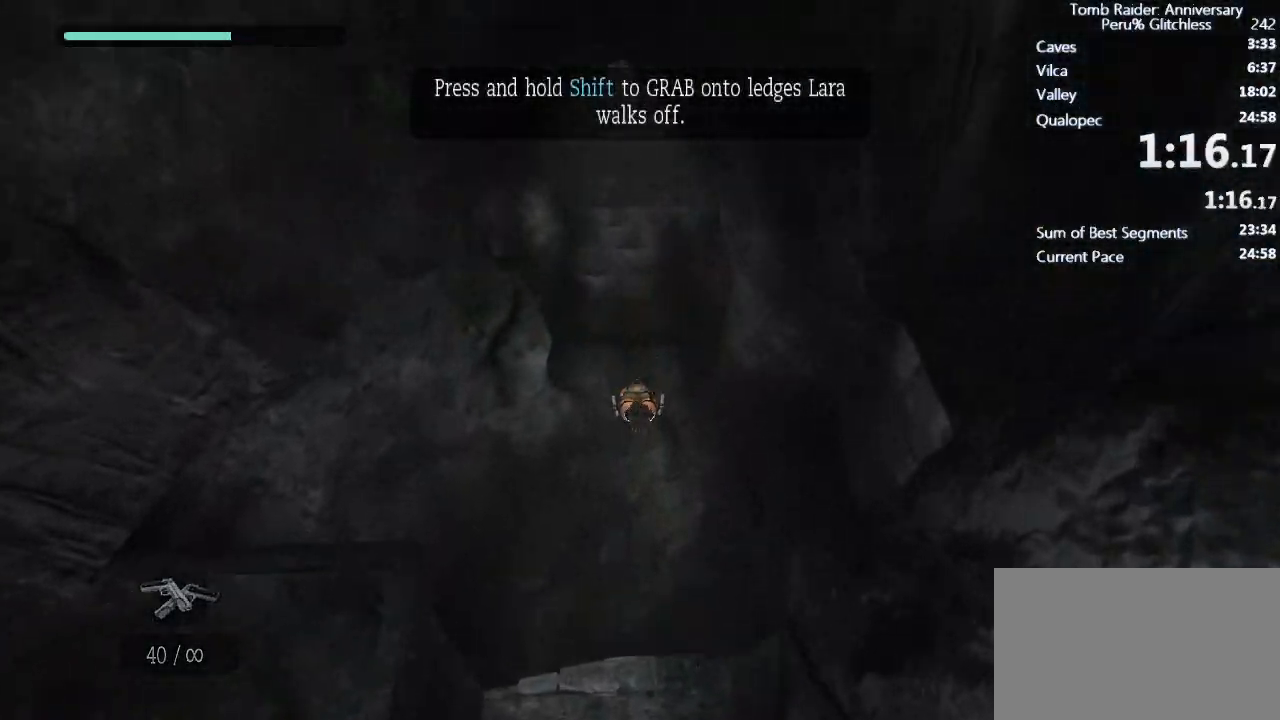
{"keys": ["w"], "mouse": [], "events": []}
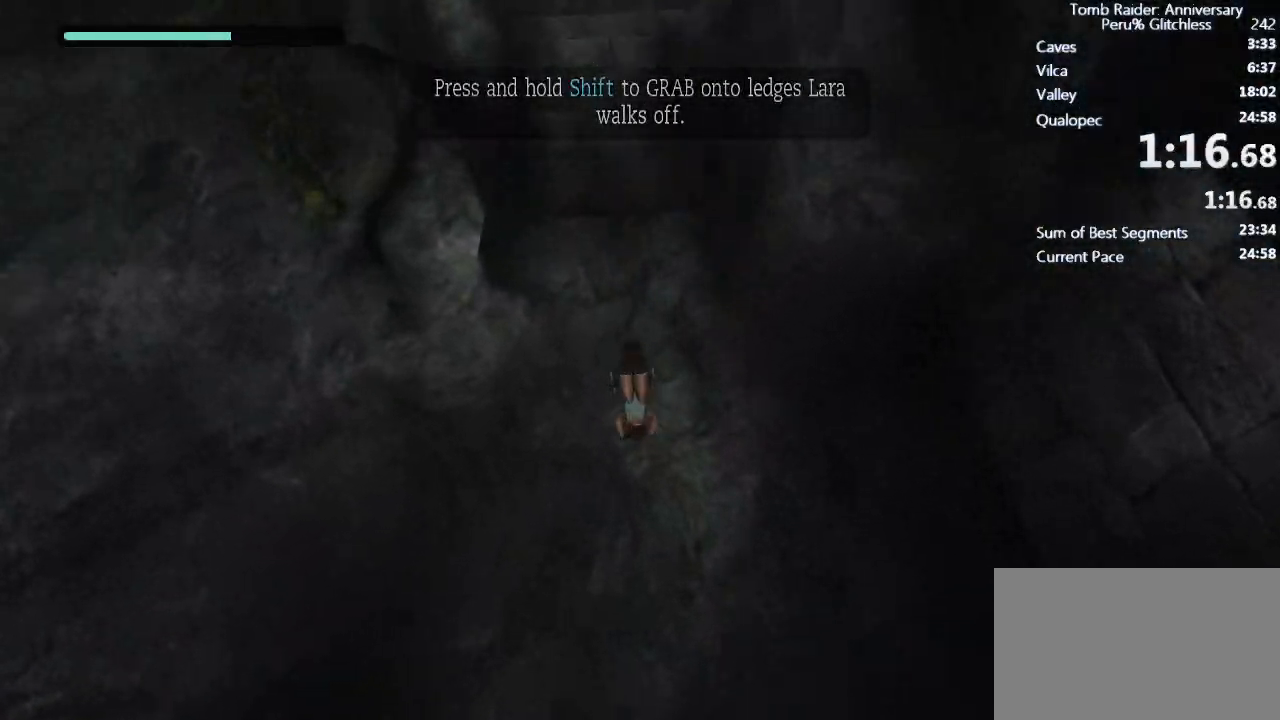
{"keys": ["ctrl", "space", "w"], "mouse": [], "events": [[350, "space", "down"], [433, "ctrl", "down"]]}
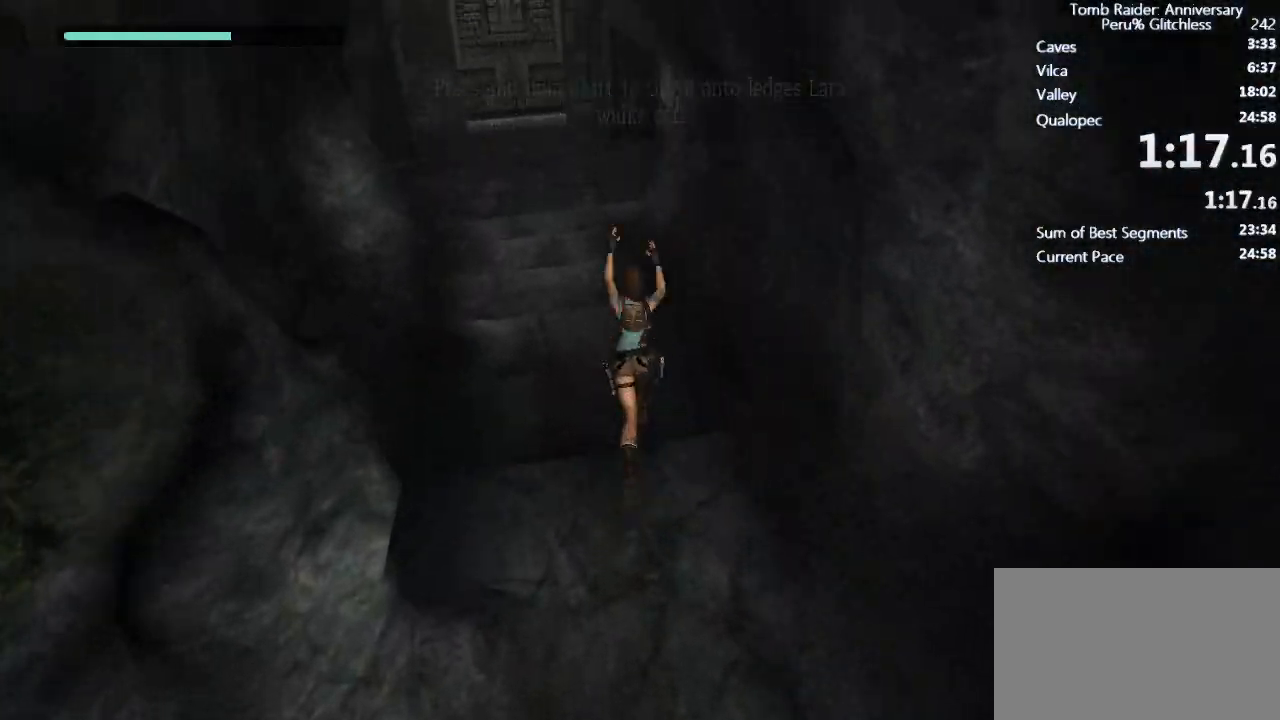
{"keys": ["ctrl", "space", "w"], "mouse": [], "events": []}
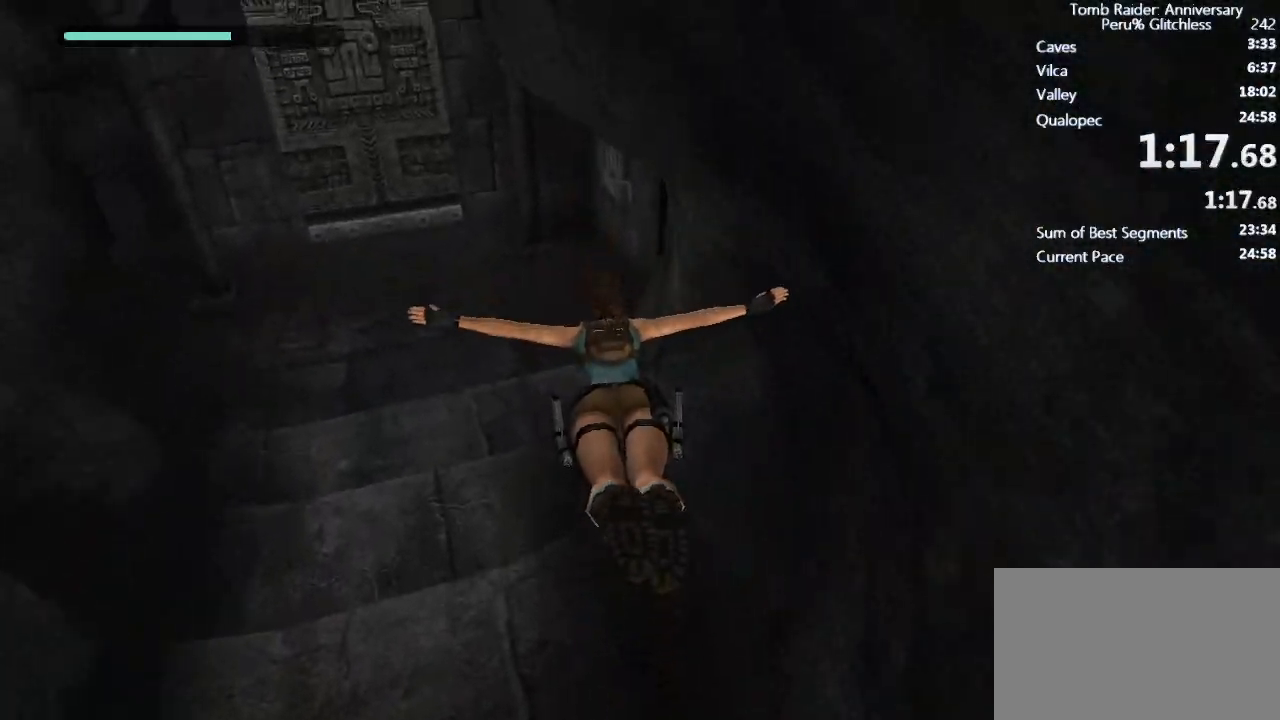
{"keys": ["w"], "mouse": [], "events": [[100, "ctrl", "up"], [100, "space", "up"]]}
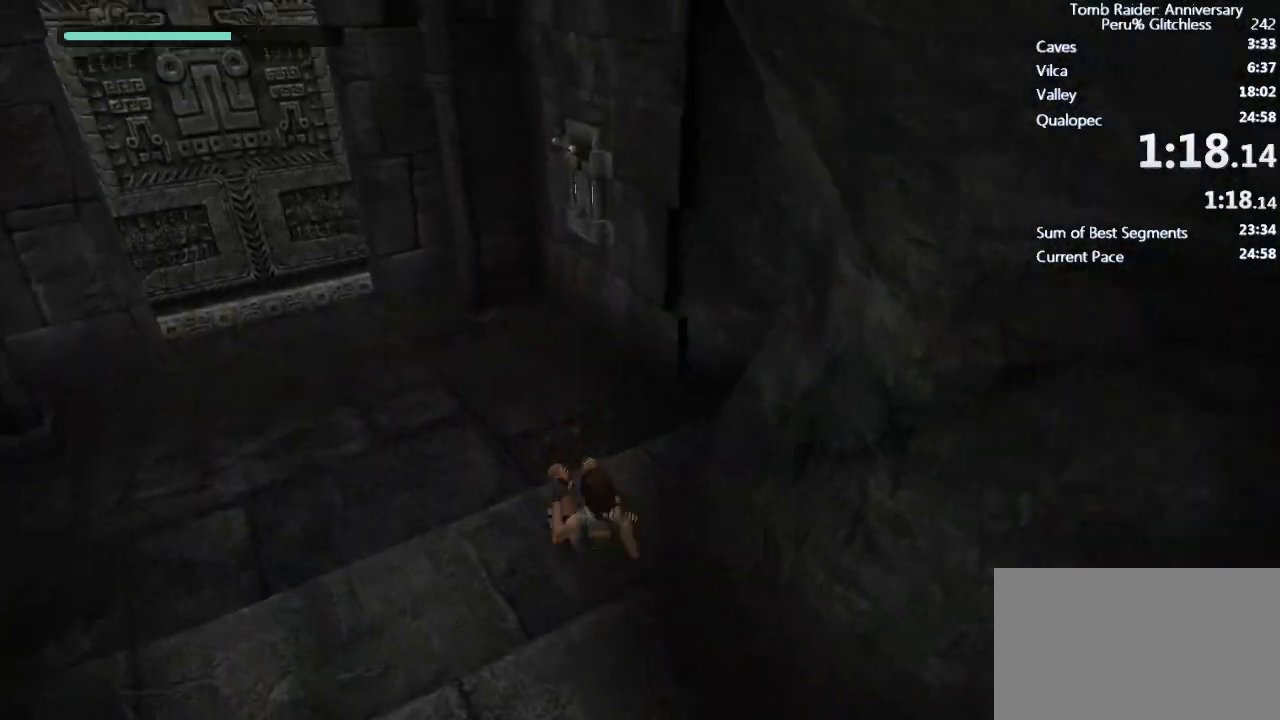
{"keys": ["e", "w"], "mouse": [], "events": [[200, "e", "down"], [300, "e", "up"], [483, "e", "down"]]}
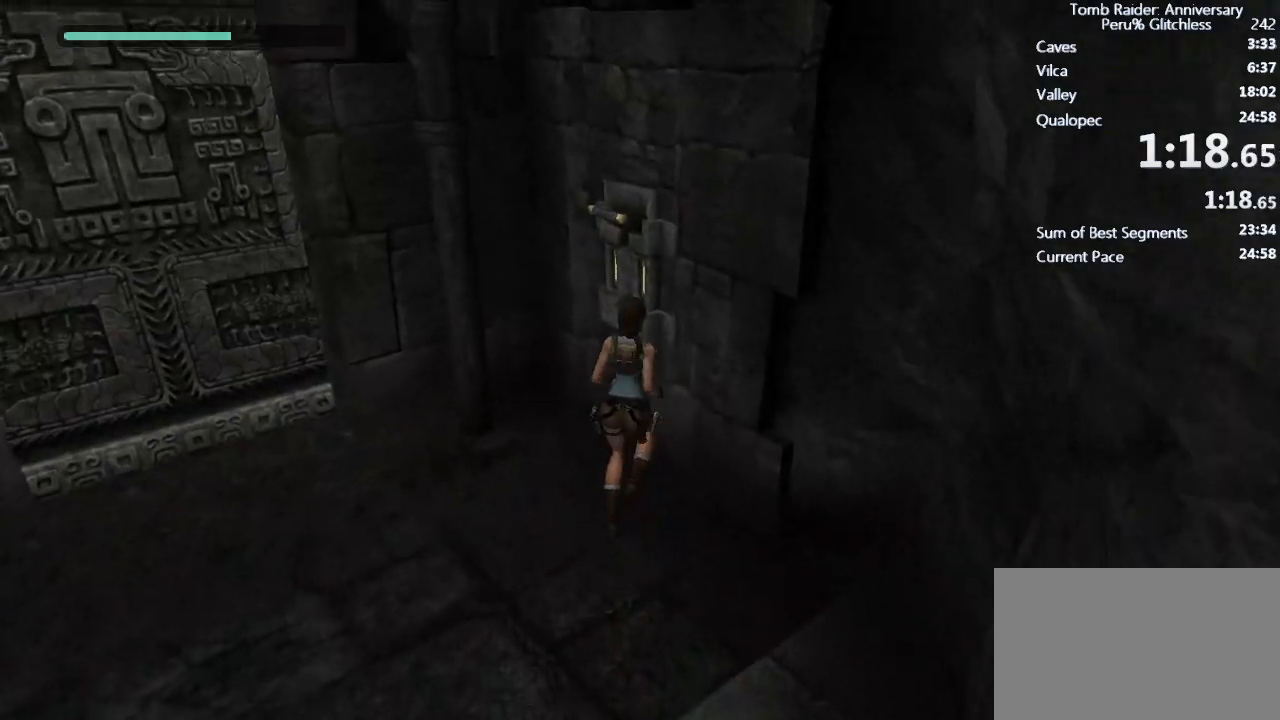
{"keys": ["a", "w"], "mouse": [], "events": [[33, "e", "up"], [117, "e", "down"], [167, "e", "up"], [400, "a", "down"]]}
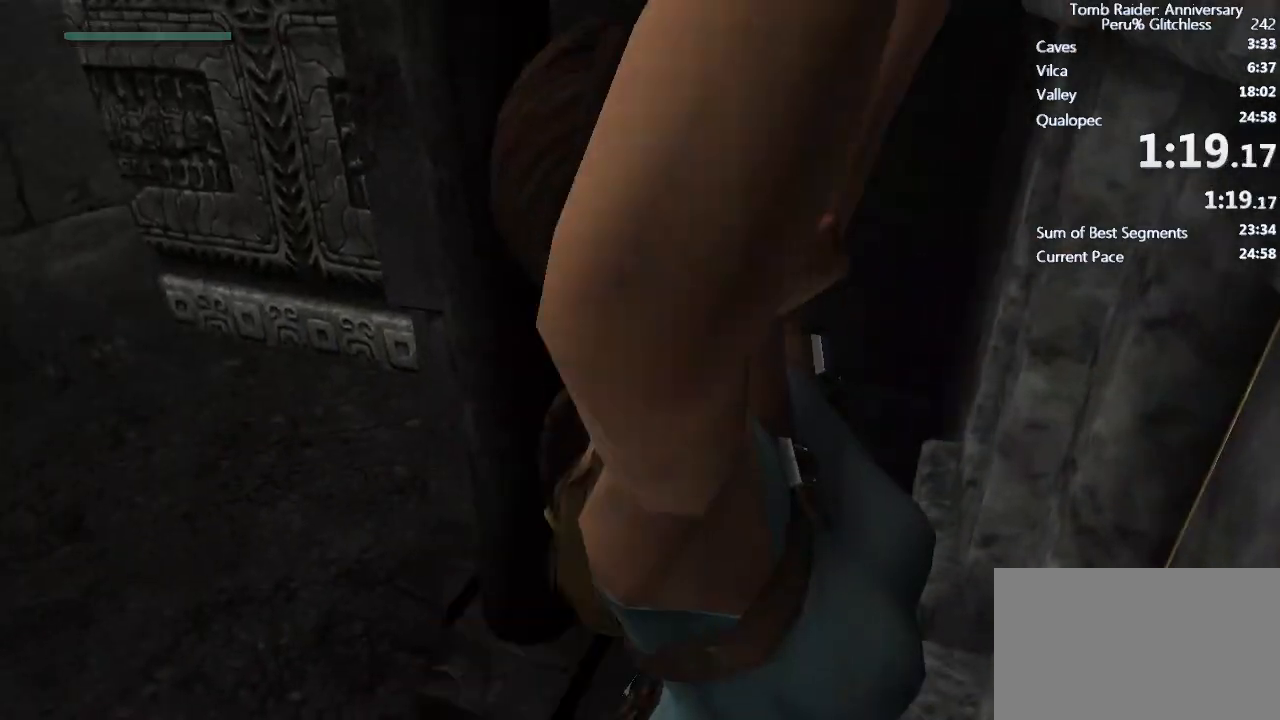
{"keys": ["a", "w"], "mouse": [], "events": []}
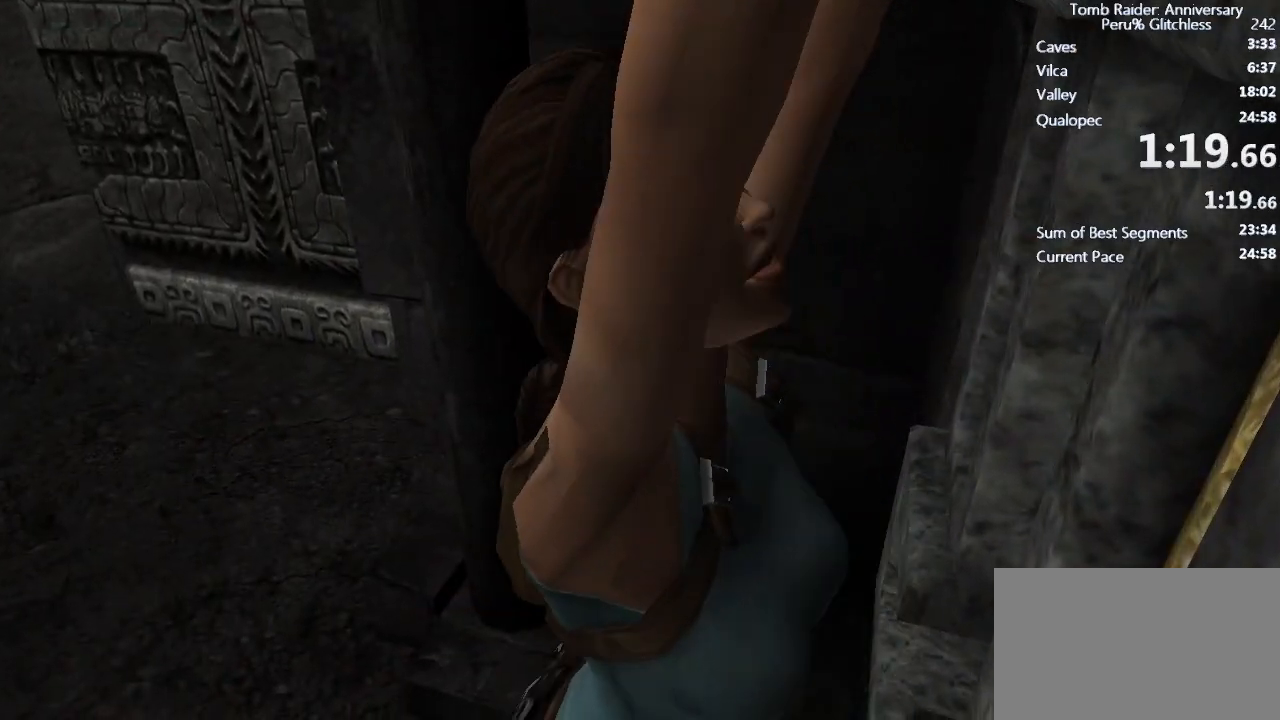
{"keys": ["a", "w"], "mouse": [], "events": []}
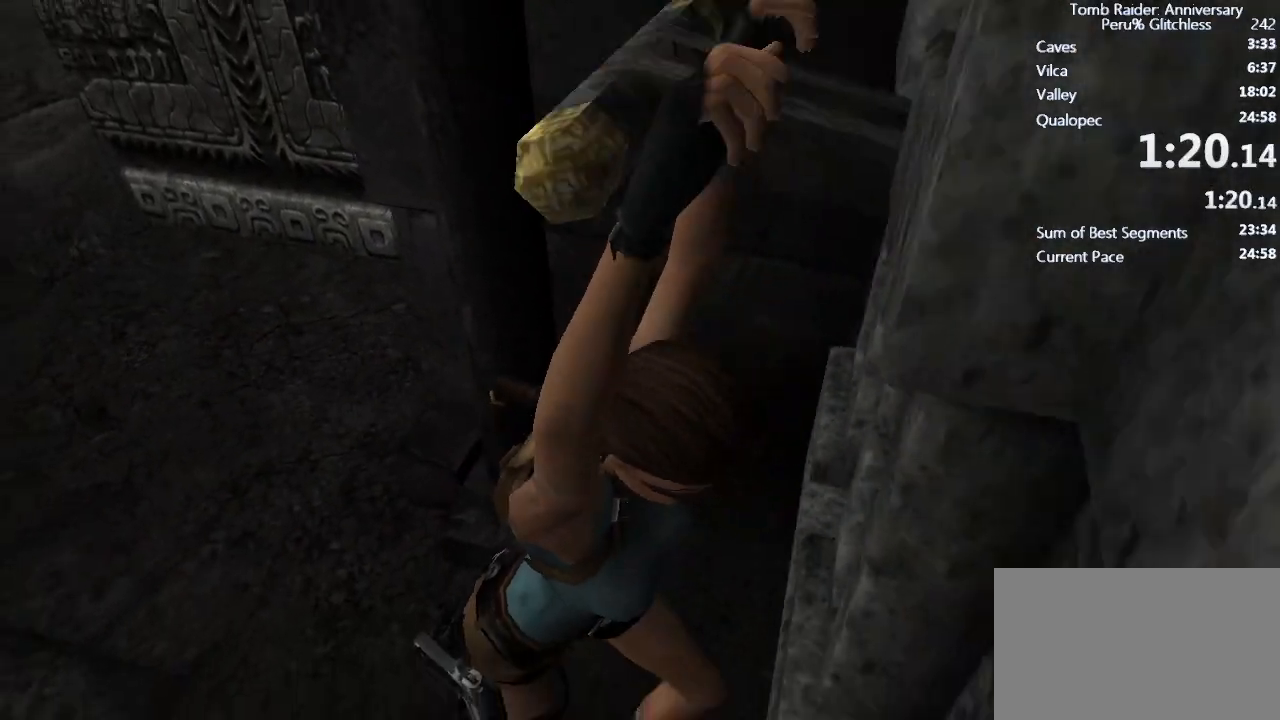
{"keys": ["a", "w"], "mouse": [], "events": []}
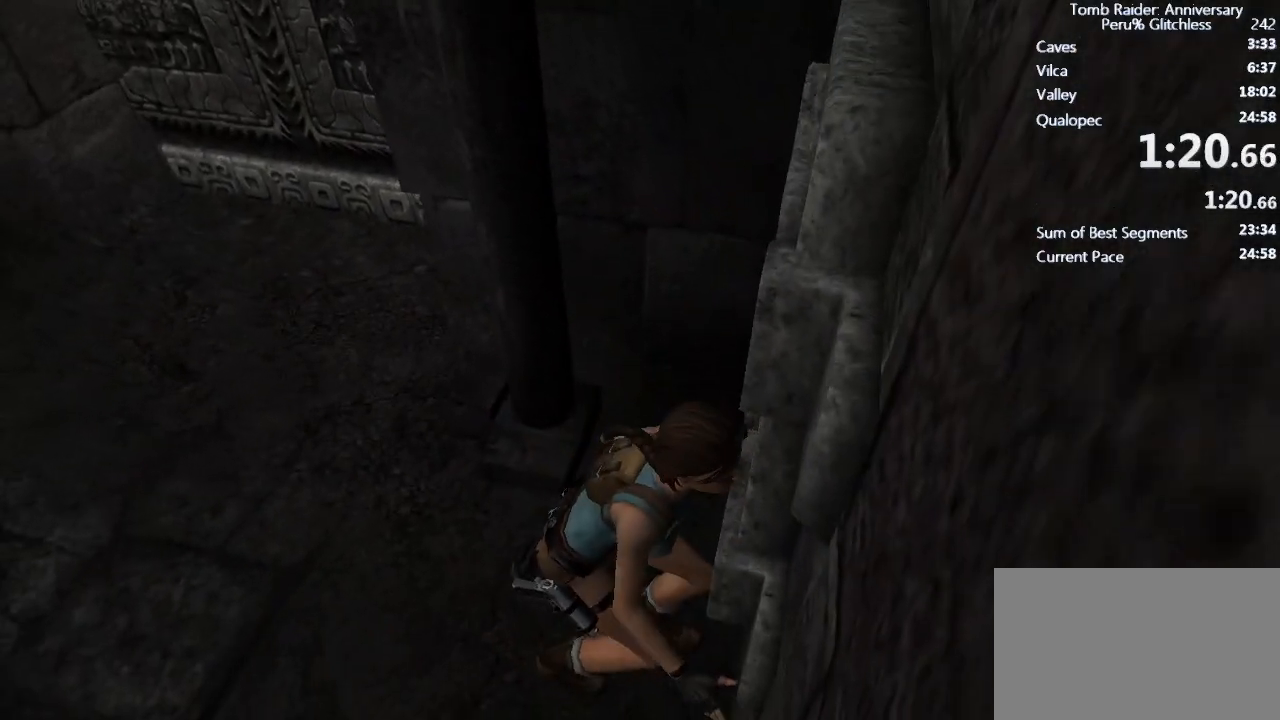
{"keys": ["a", "w"], "mouse": [], "events": []}
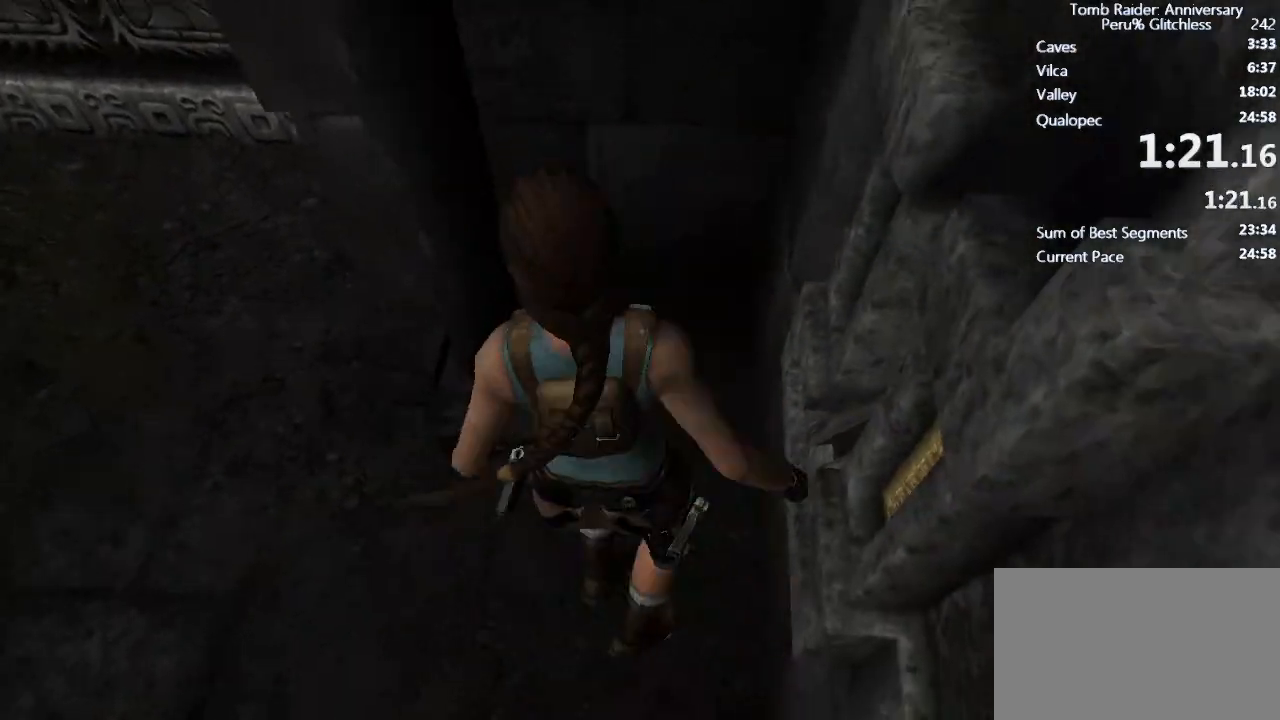
{"keys": ["w"], "mouse": ["right"], "events": [[50, "mouse_right", "down"], [100, "ctrl", "down"], [250, "a", "up"], [250, "ctrl", "up"]]}
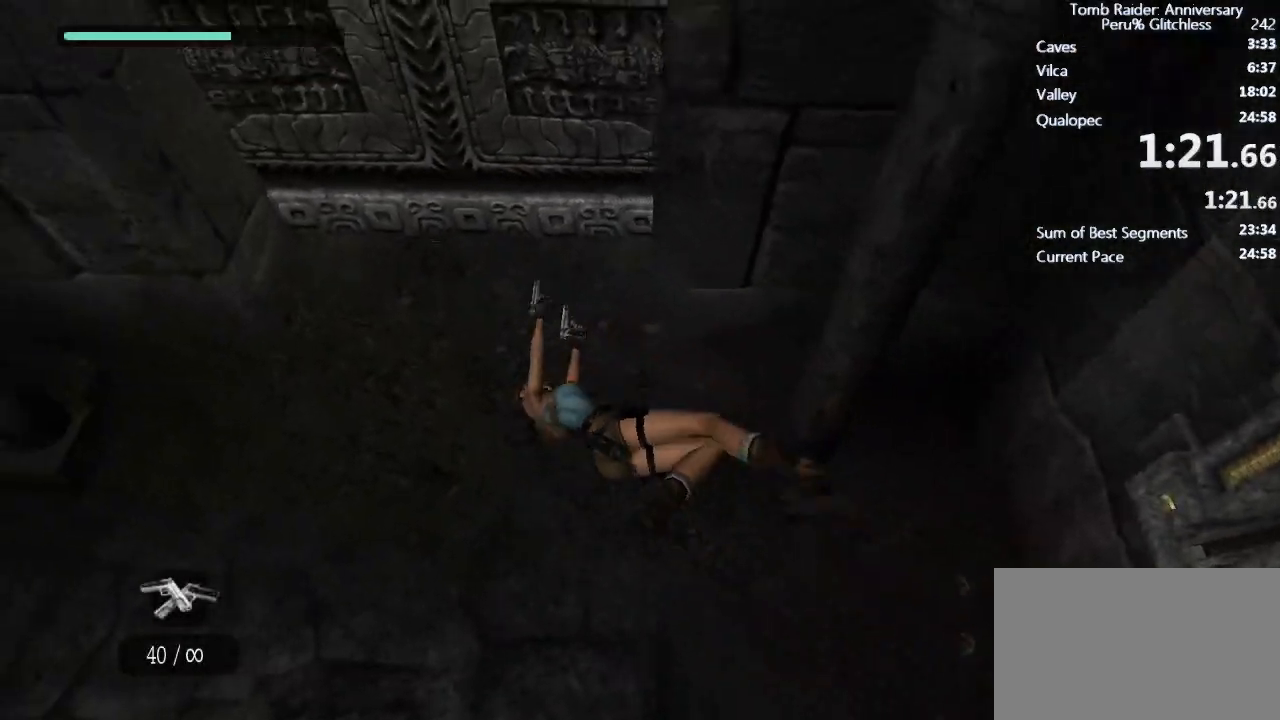
{"keys": ["w"], "mouse": ["right"], "events": []}
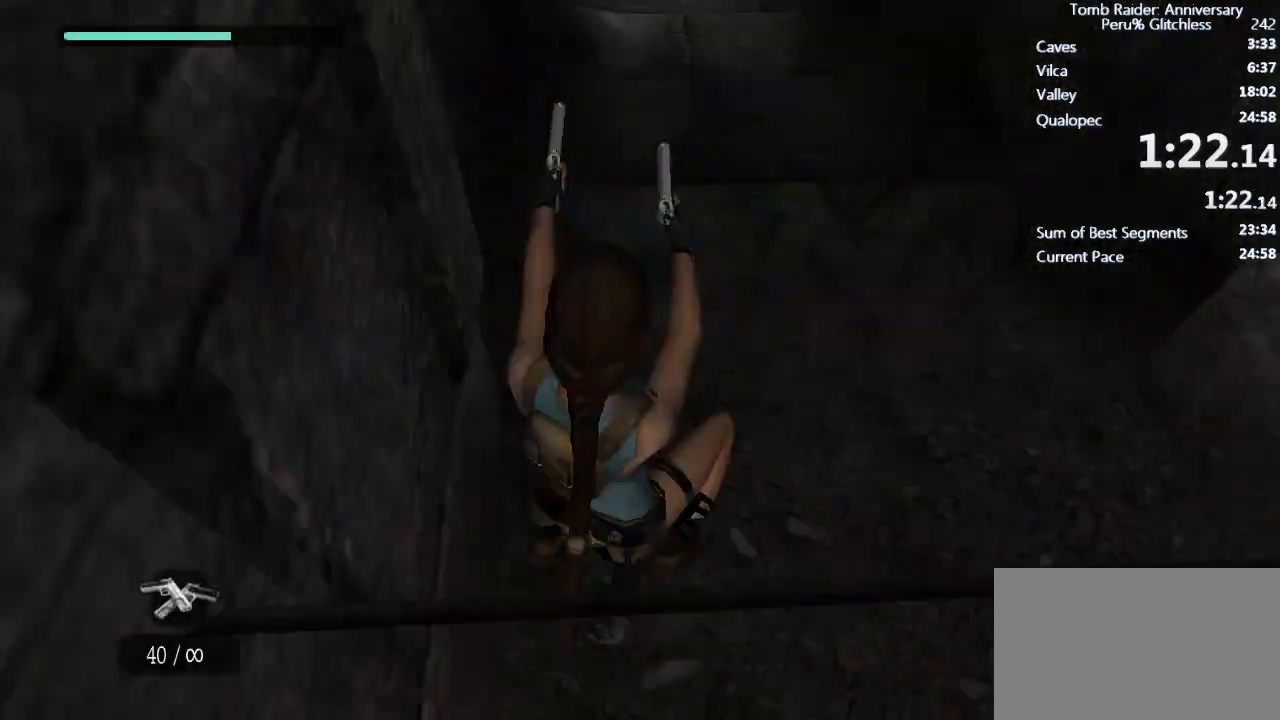
{"keys": ["w"], "mouse": [], "events": [[133, "mouse_right", "up"], [233, "space", "down"], [317, "ctrl", "down"], [417, "space", "up"], [467, "ctrl", "up"]]}
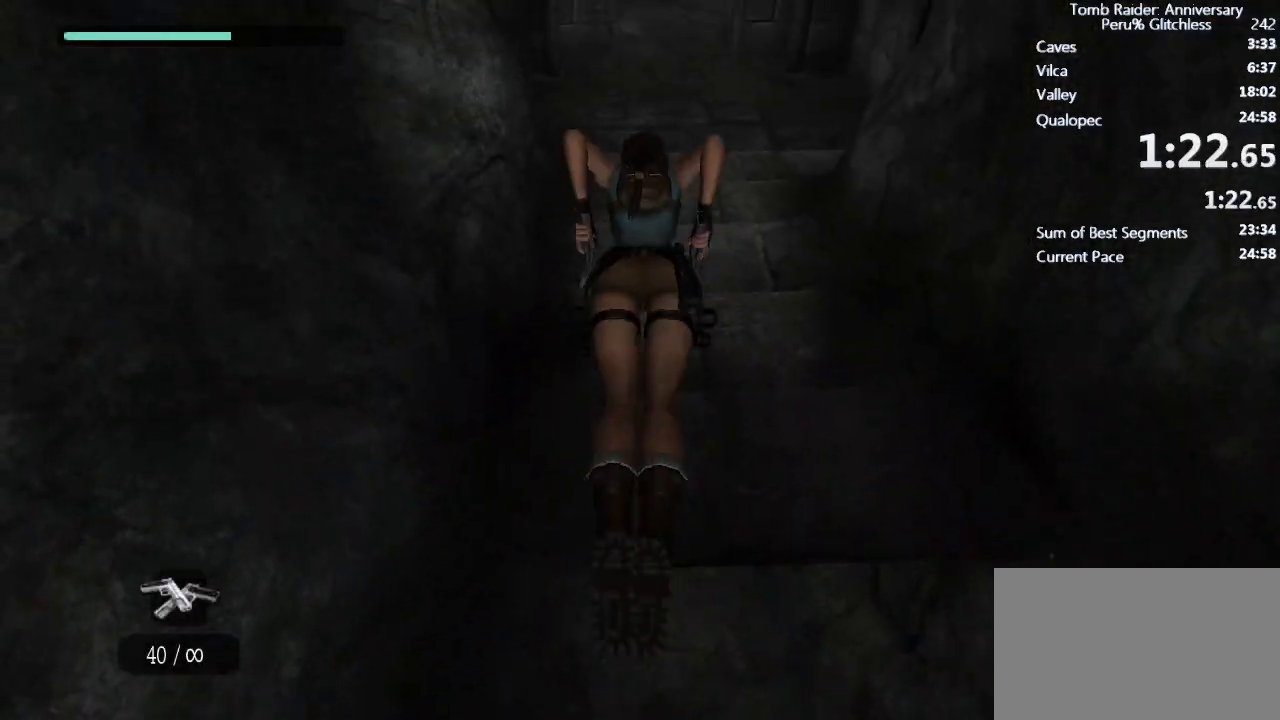
{"keys": ["w"], "mouse": [], "events": []}
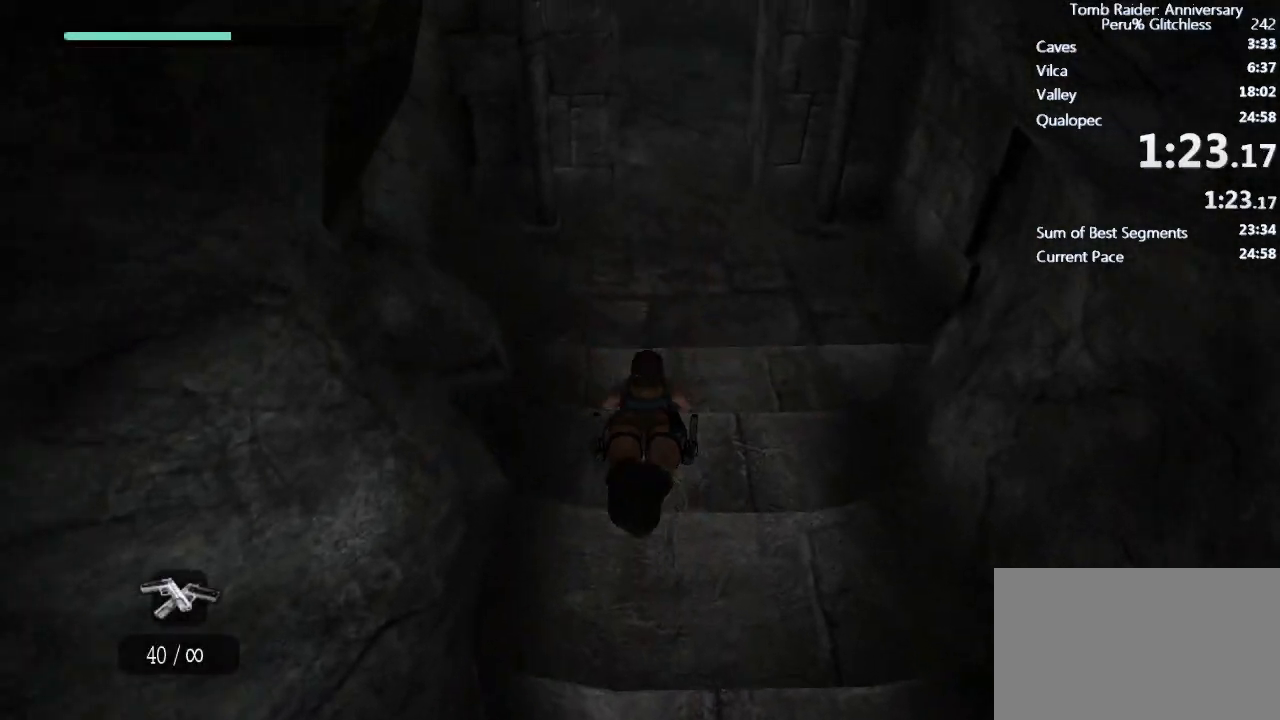
{"keys": ["w"], "mouse": [], "events": []}
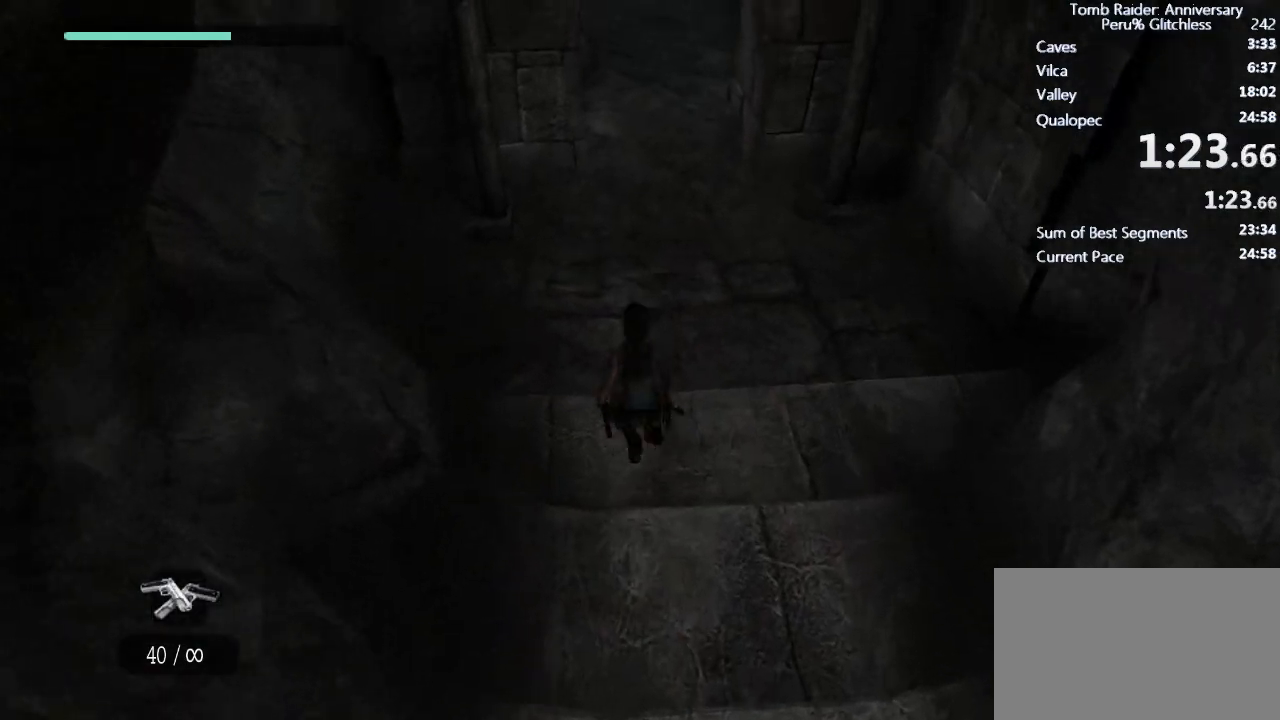
{"keys": ["w"], "mouse": [], "events": [[83, "space", "down"], [200, "ctrl", "down"], [333, "ctrl", "up"], [333, "space", "up"]]}
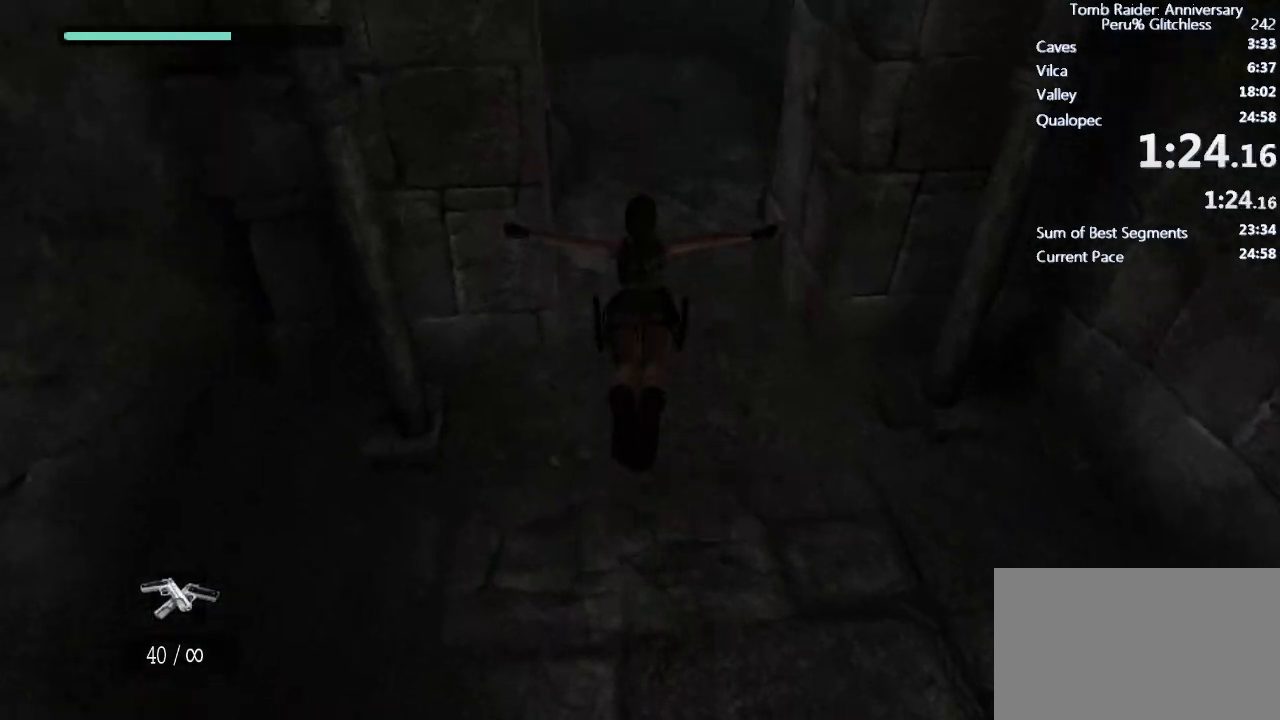
{"keys": ["w"], "mouse": [], "events": []}
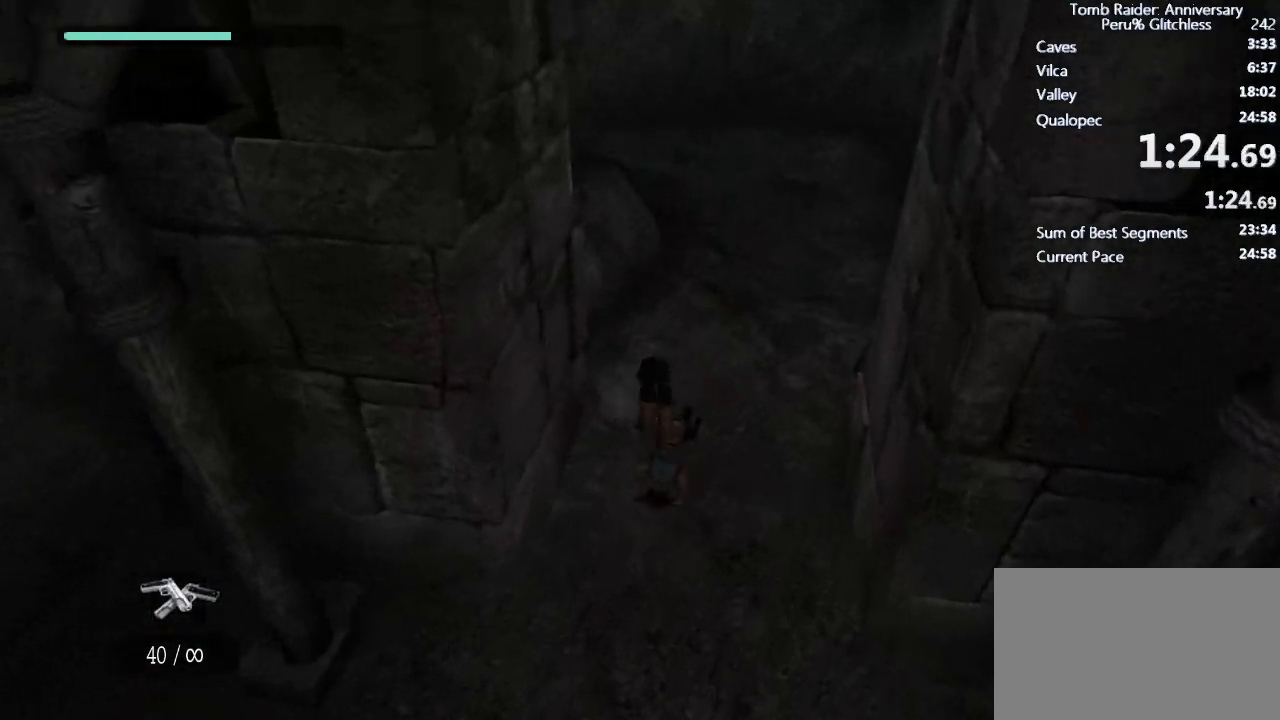
{"keys": ["w"], "mouse": [], "events": [[350, "space", "down"], [450, "space", "up"]]}
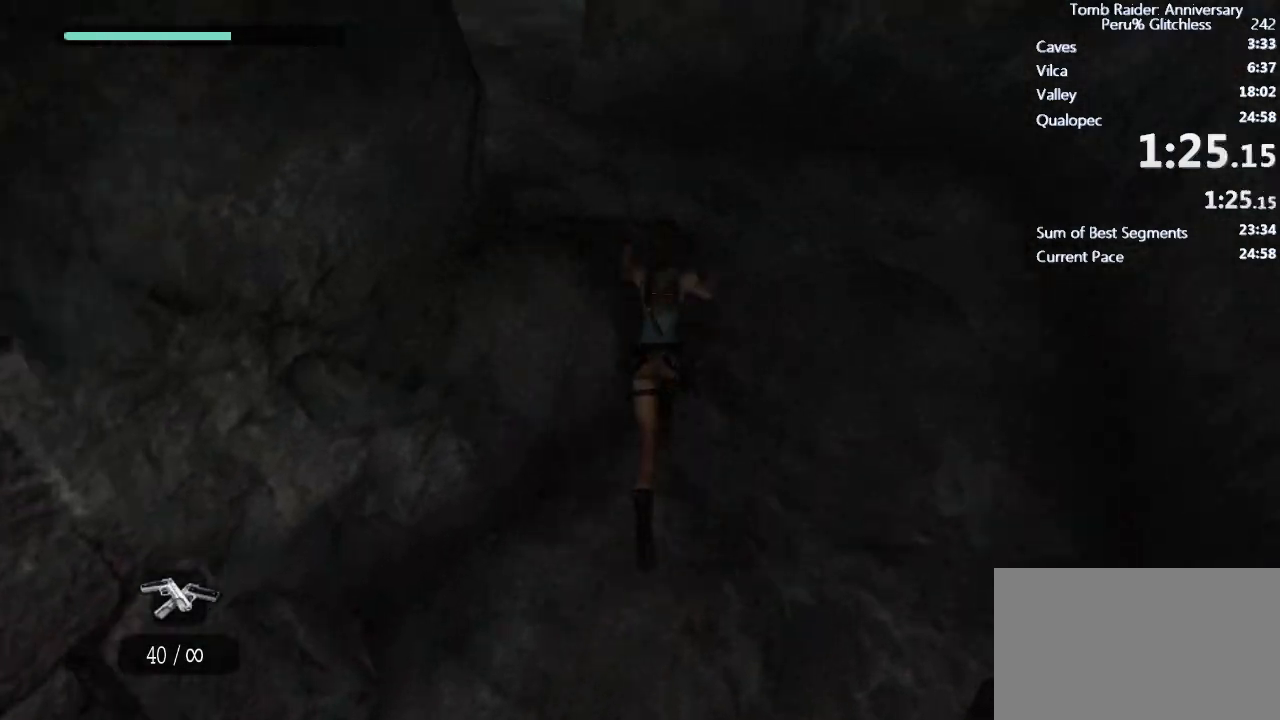
{"keys": ["w"], "mouse": [], "events": []}
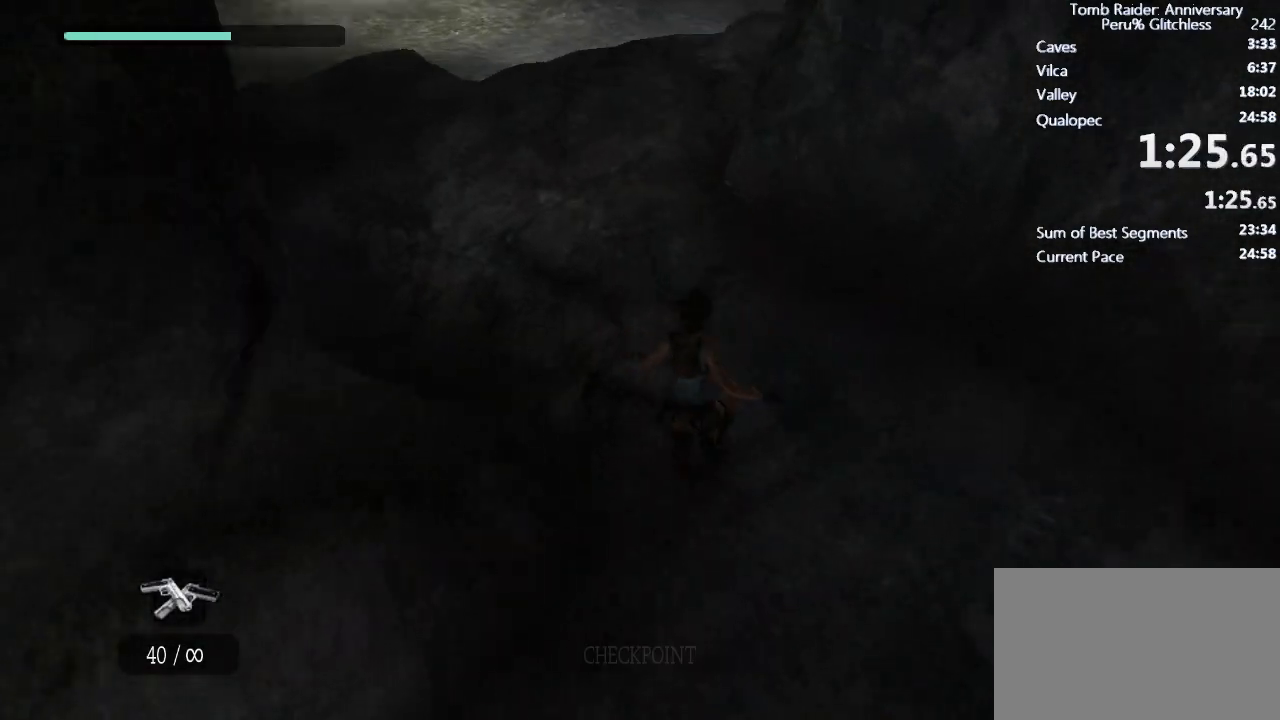
{"keys": ["w"], "mouse": [], "events": [[67, "space", "down"], [383, "space", "up"]]}
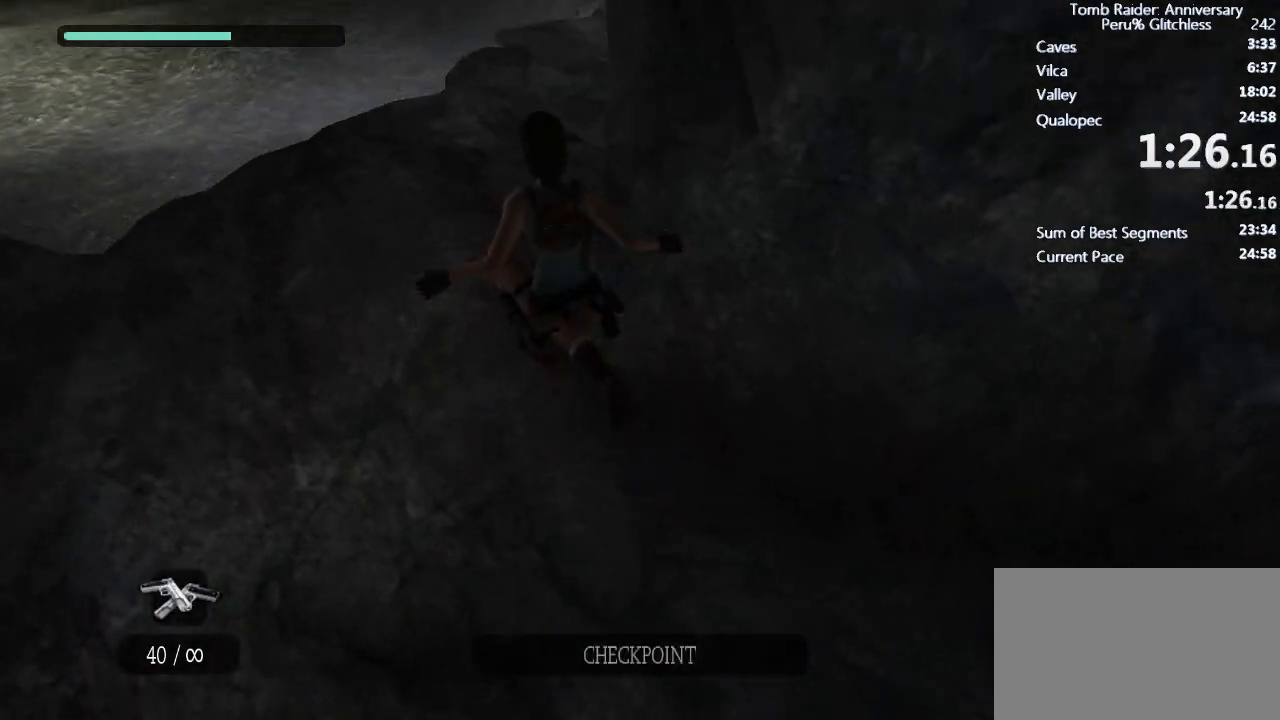
{"keys": ["ctrl", "space", "w"], "mouse": [], "events": [[417, "space", "down"], [500, "ctrl", "down"]]}
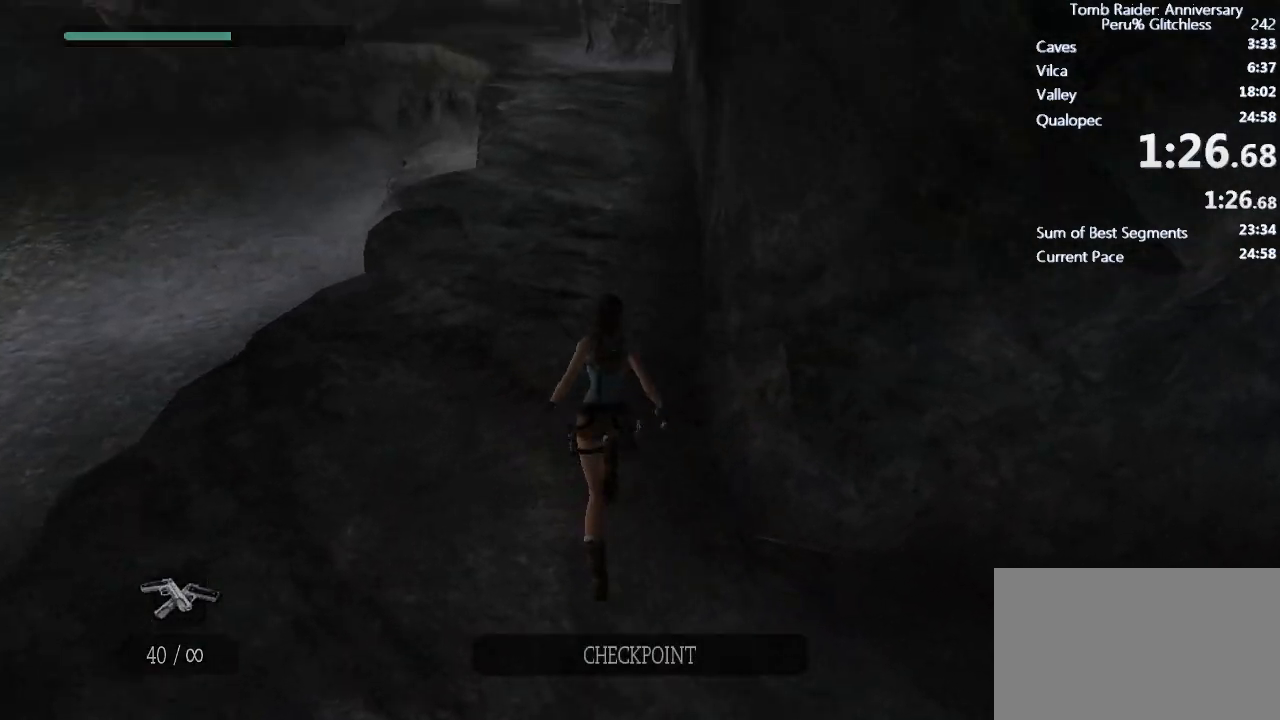
{"keys": ["w"], "mouse": [], "events": [[183, "ctrl", "up"], [183, "space", "up"]]}
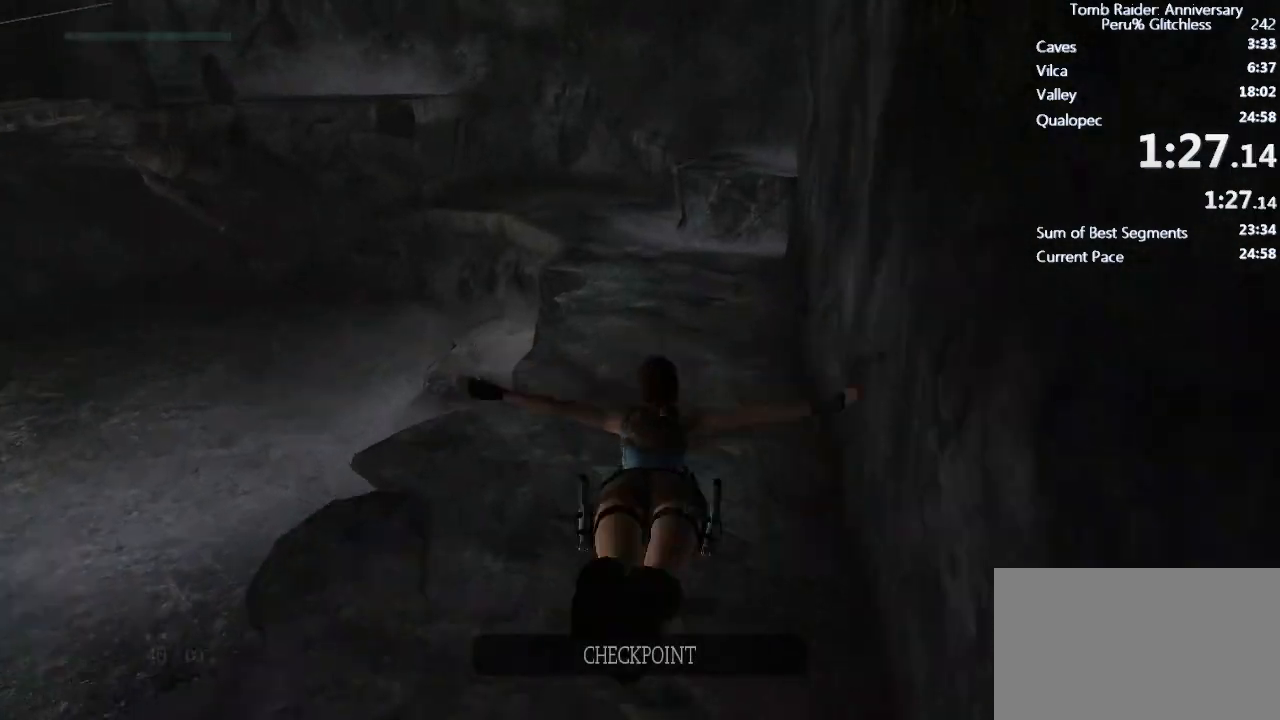
{"keys": ["w"], "mouse": [], "events": []}
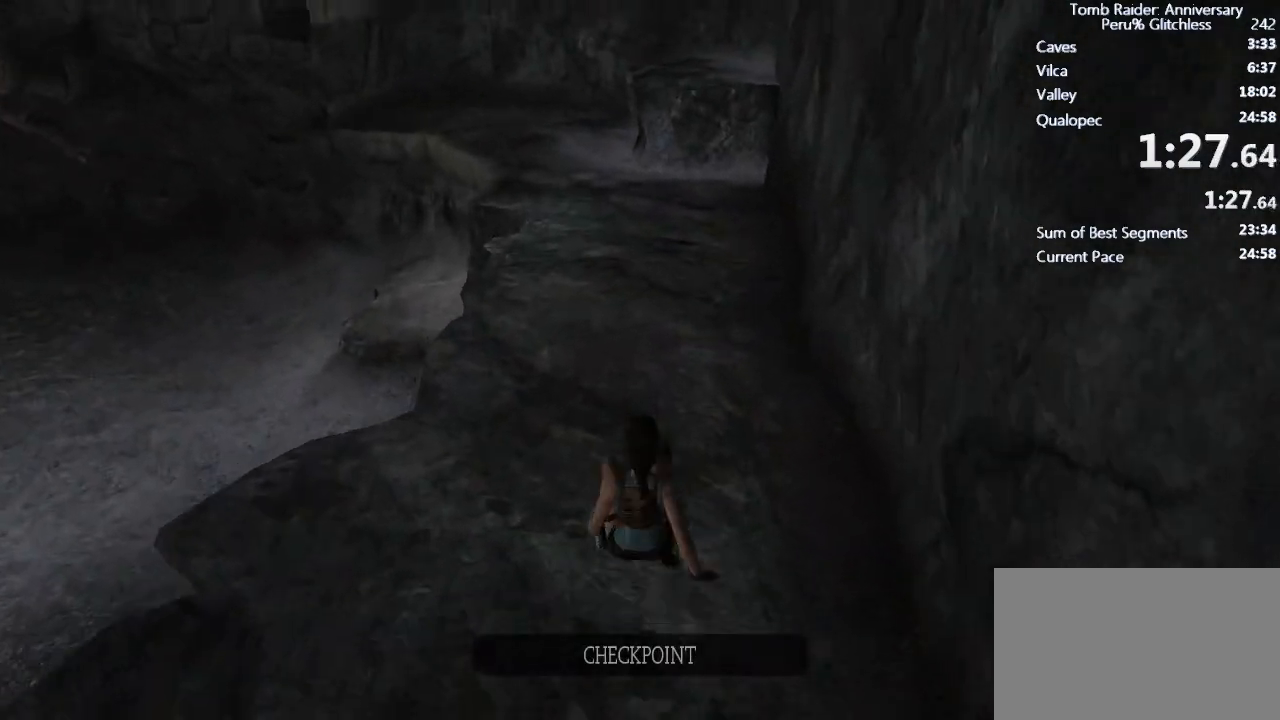
{"keys": ["w"], "mouse": [], "events": [[217, "space", "down"], [317, "ctrl", "down"], [400, "ctrl", "up"], [400, "space", "up"]]}
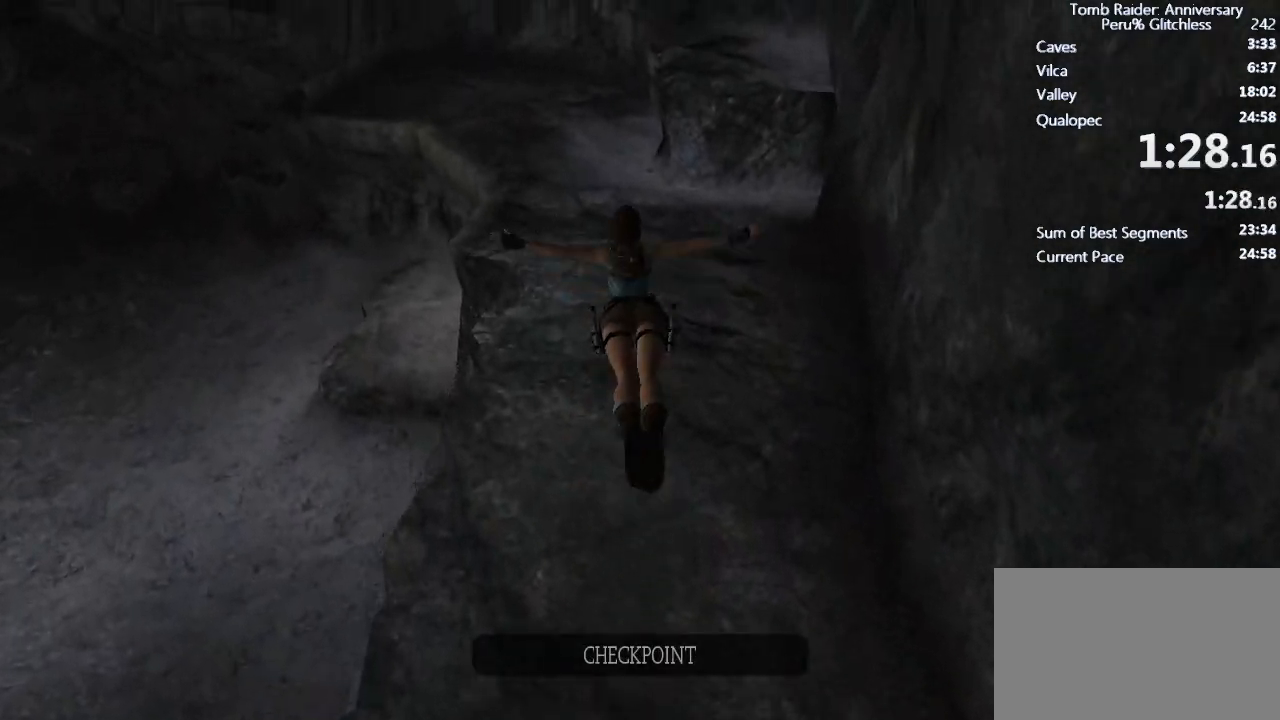
{"keys": ["w"], "mouse": [], "events": []}